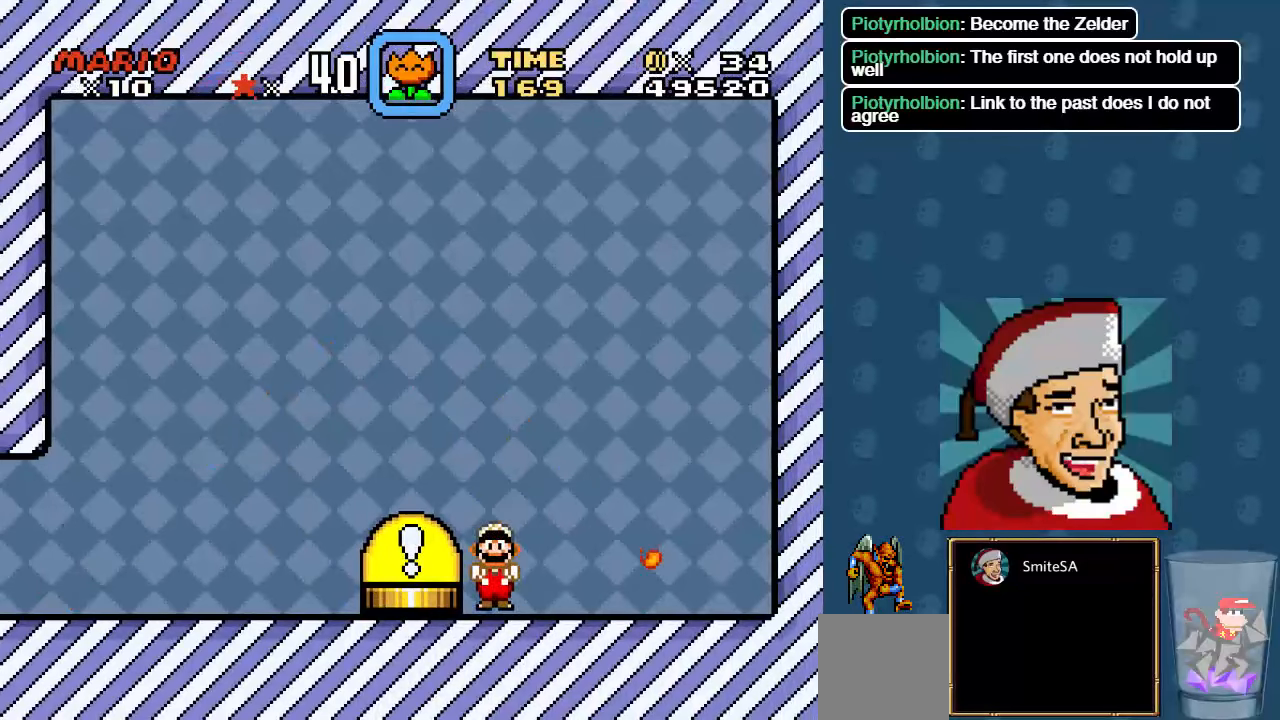
Gameplay with a controller (Xbox layout); each line is a JSON object with the inputs held at the frame after it. "events" lists button and stick changes between this image and that frame as [ms after this image, input, new state], when the widget could be followed in between. Not read: SHARE.
{"buttons": ["B", "X", "DPAD_LEFT"], "left_stick": "center", "right_stick": "center", "events": [[33, "B", "up"], [133, "B", "down"], [133, "DPAD_LEFT", "up"], [500, "DPAD_LEFT", "down"]]}
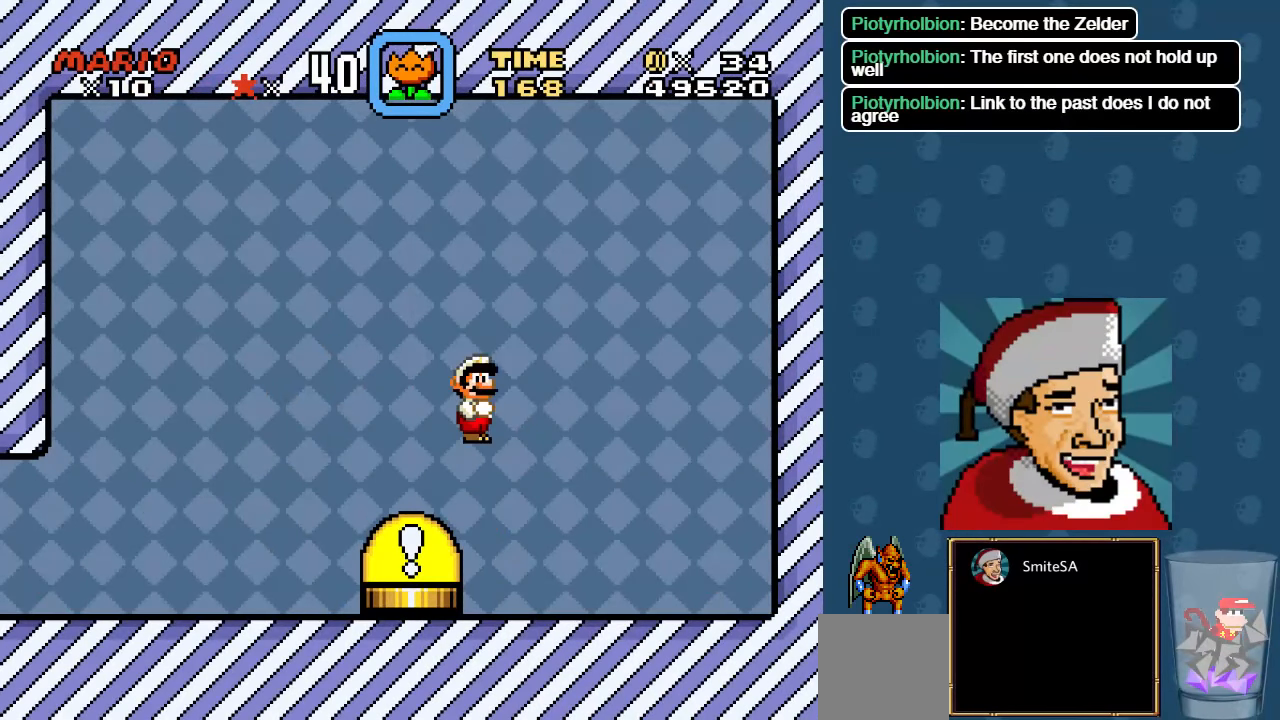
{"buttons": ["B", "X", "DPAD_DOWN", "DPAD_RIGHT"], "left_stick": "center", "right_stick": "center", "events": [[167, "DPAD_LEFT", "up"], [367, "DPAD_RIGHT", "down"], [400, "DPAD_DOWN", "down"]]}
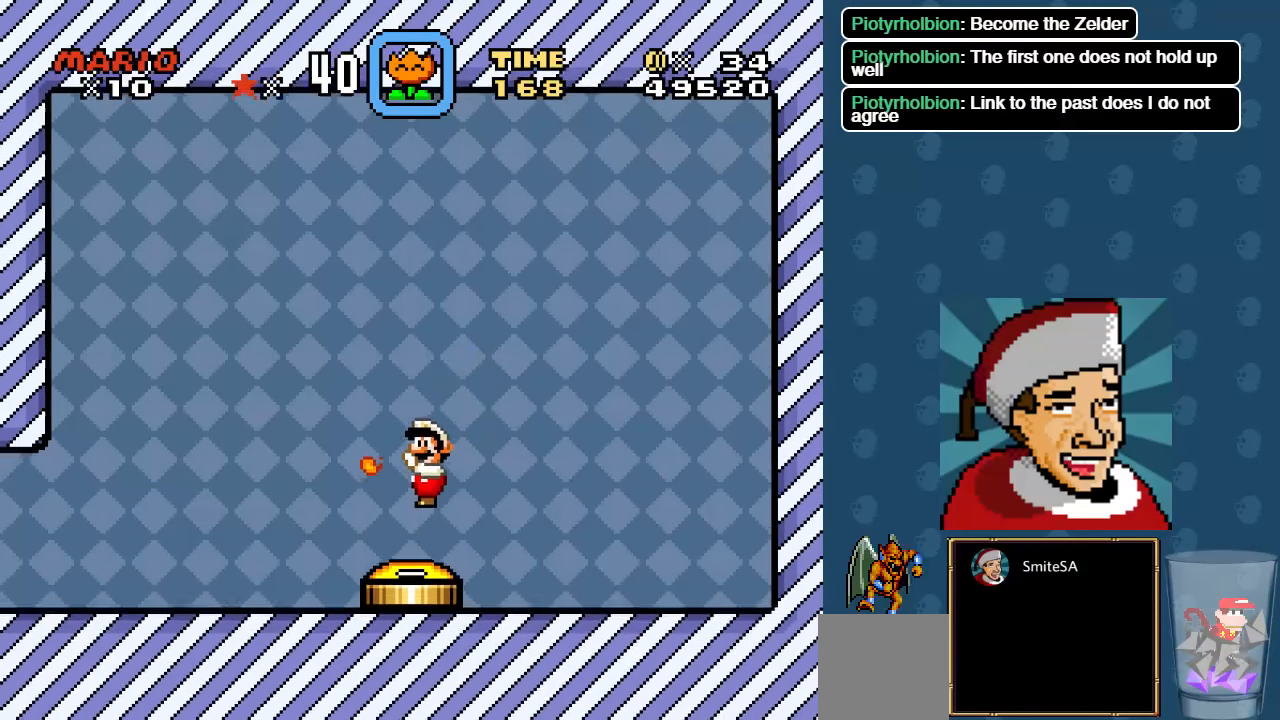
{"buttons": ["X"], "left_stick": "center", "right_stick": "center", "events": [[167, "DPAD_DOWN", "up"], [267, "DPAD_RIGHT", "up"], [367, "B", "up"]]}
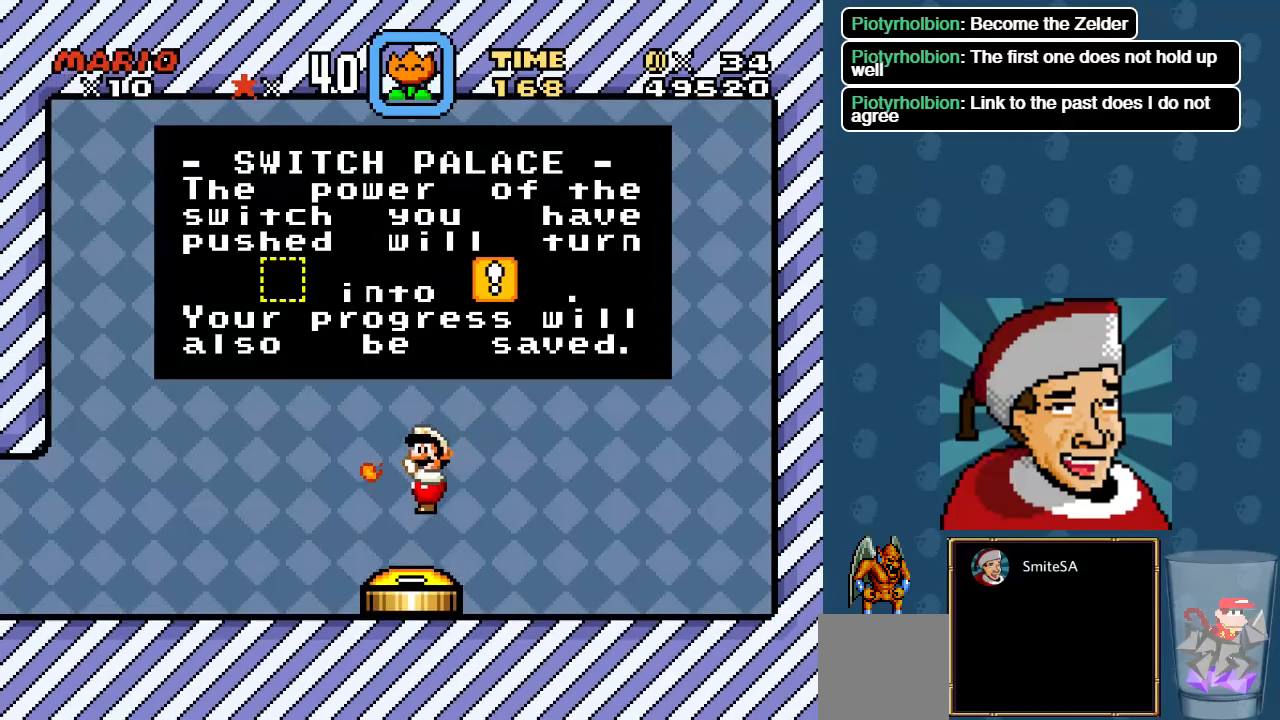
{"buttons": ["B"], "left_stick": "center", "right_stick": "center", "events": [[17, "X", "up"], [350, "B", "down"]]}
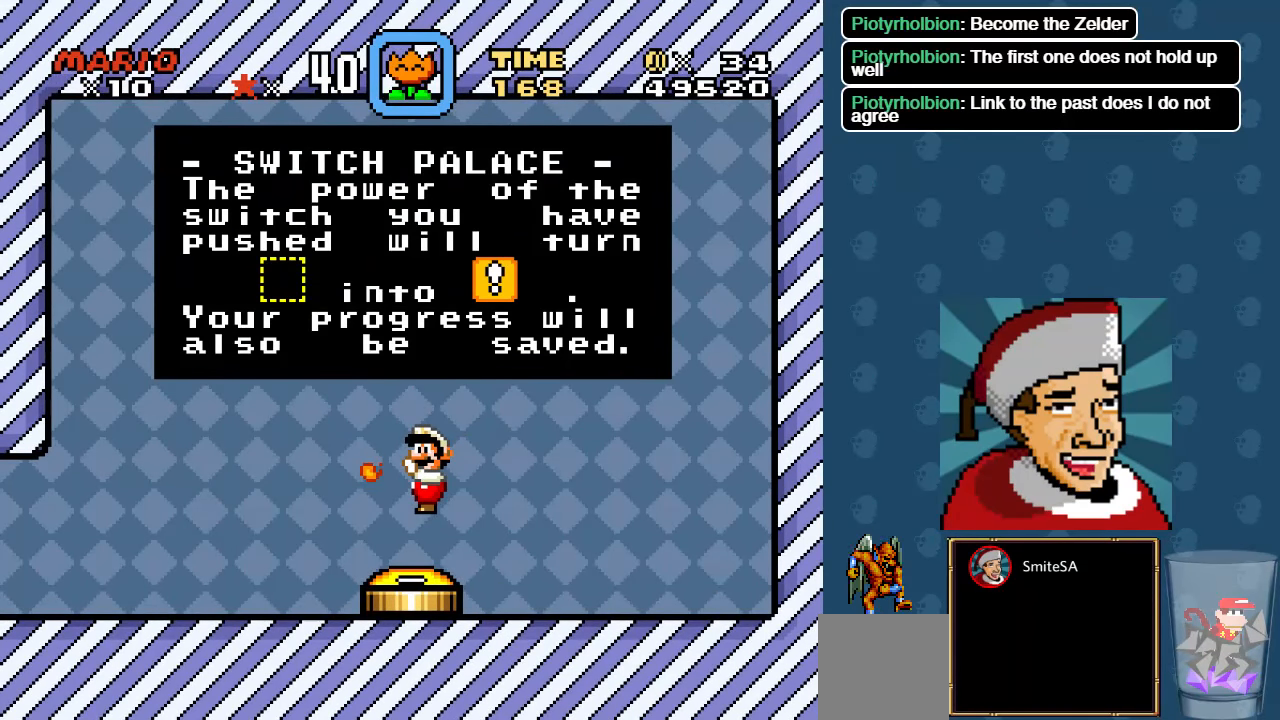
{"buttons": [], "left_stick": "center", "right_stick": "center", "events": [[50, "B", "up"]]}
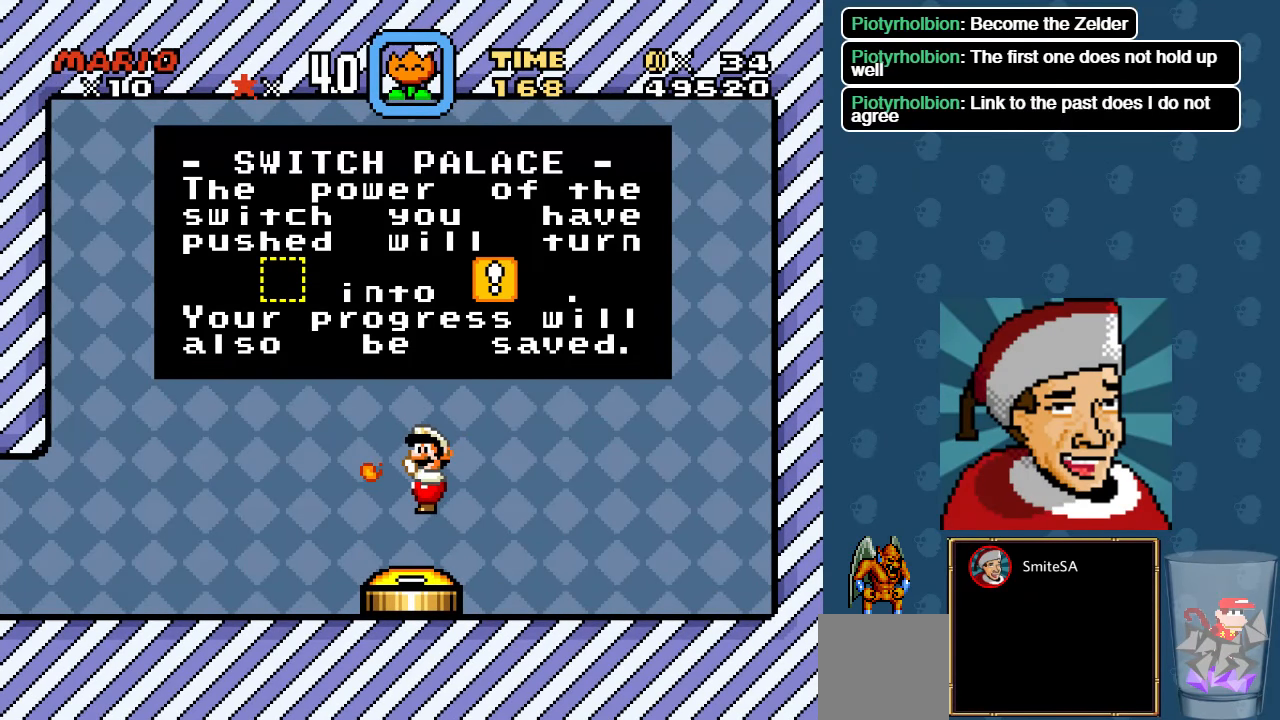
{"buttons": [], "left_stick": "center", "right_stick": "center", "events": []}
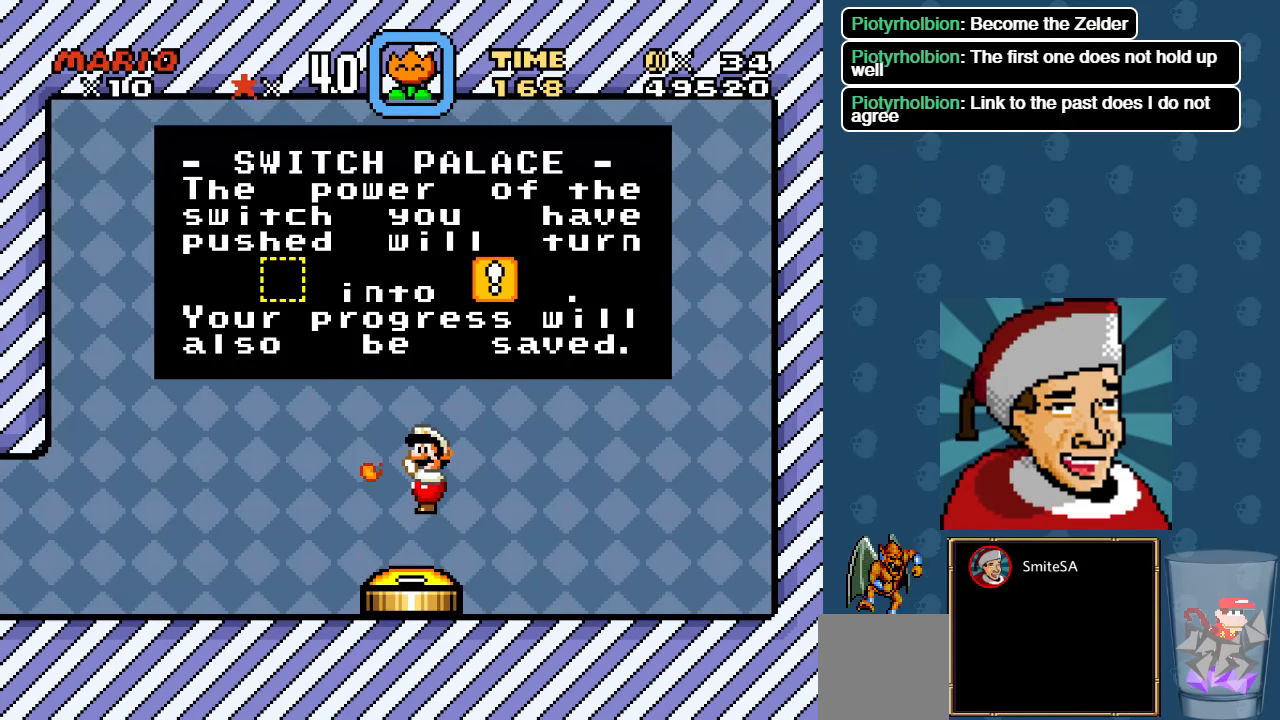
{"buttons": [], "left_stick": "center", "right_stick": "center", "events": []}
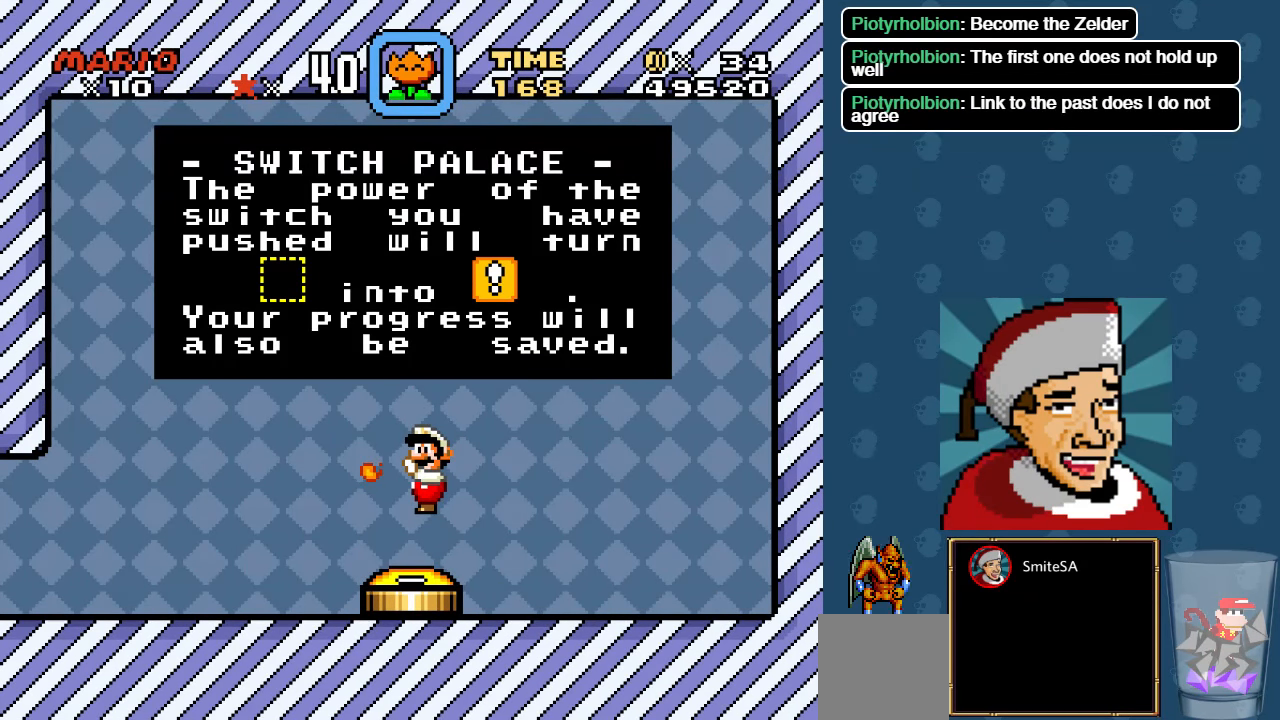
{"buttons": [], "left_stick": "center", "right_stick": "center", "events": [[133, "B", "down"], [400, "B", "up"]]}
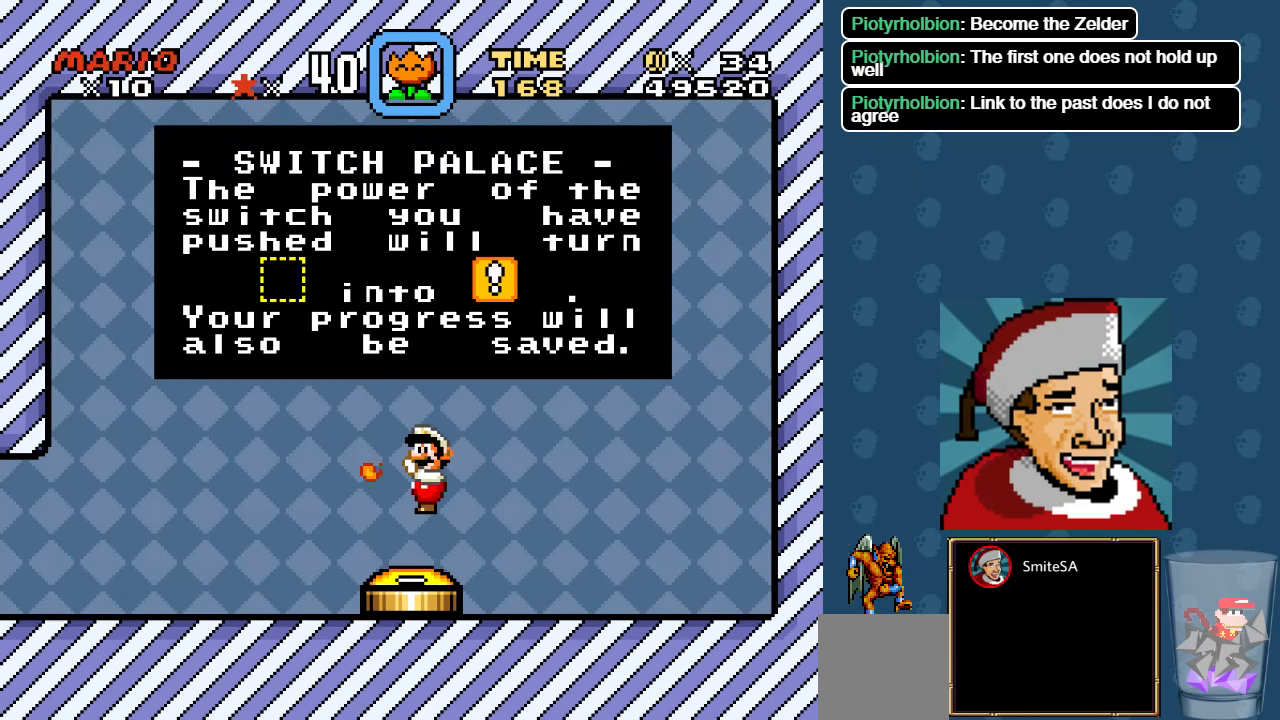
{"buttons": [], "left_stick": "center", "right_stick": "center", "events": []}
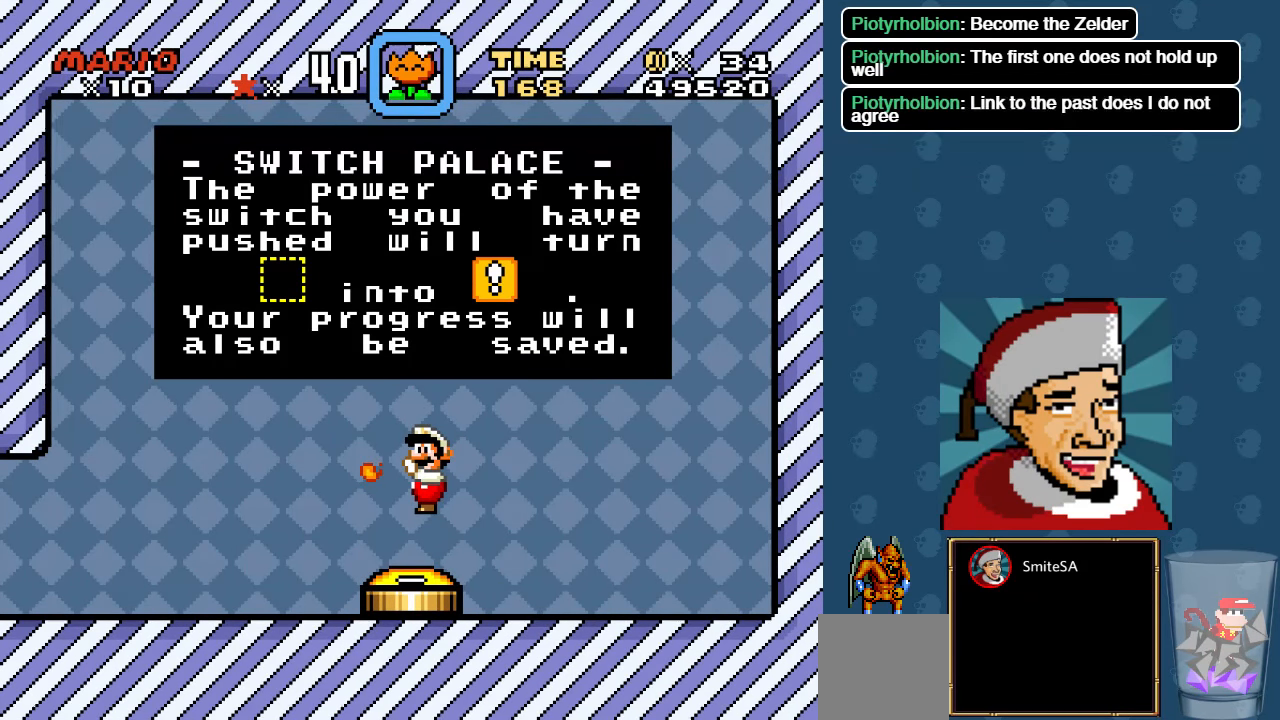
{"buttons": [], "left_stick": "center", "right_stick": "center", "events": []}
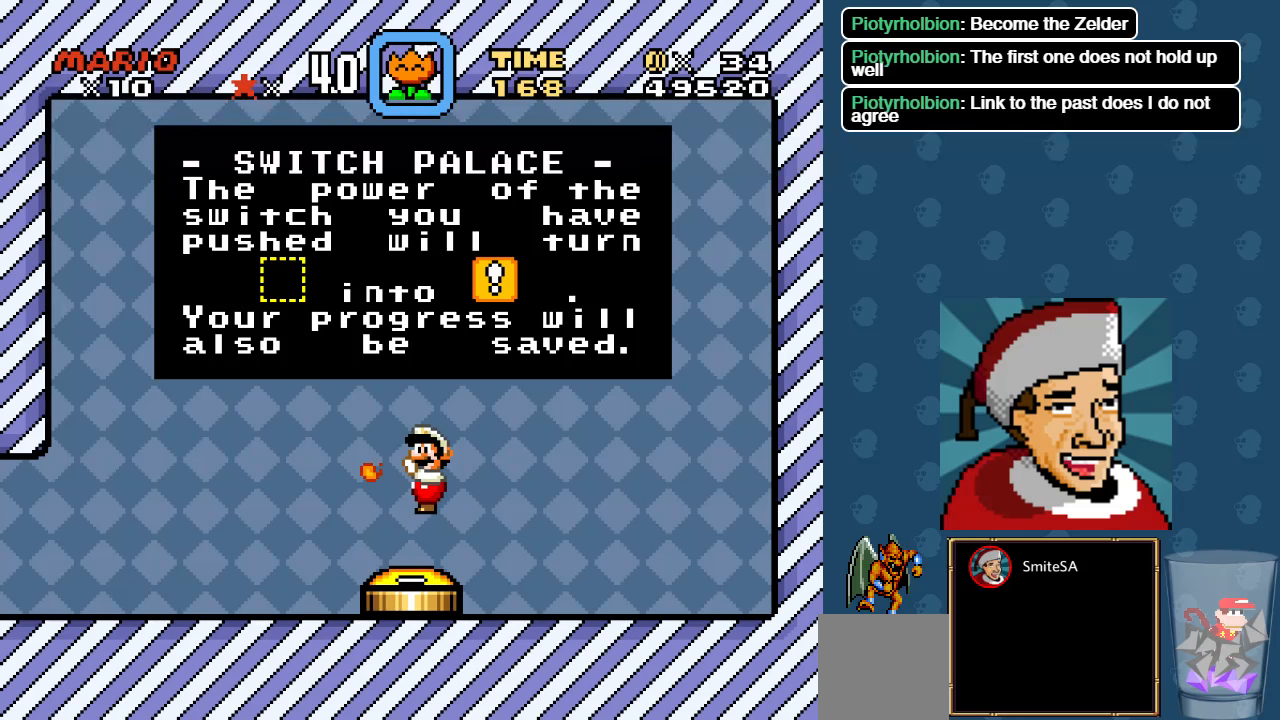
{"buttons": [], "left_stick": "center", "right_stick": "center", "events": []}
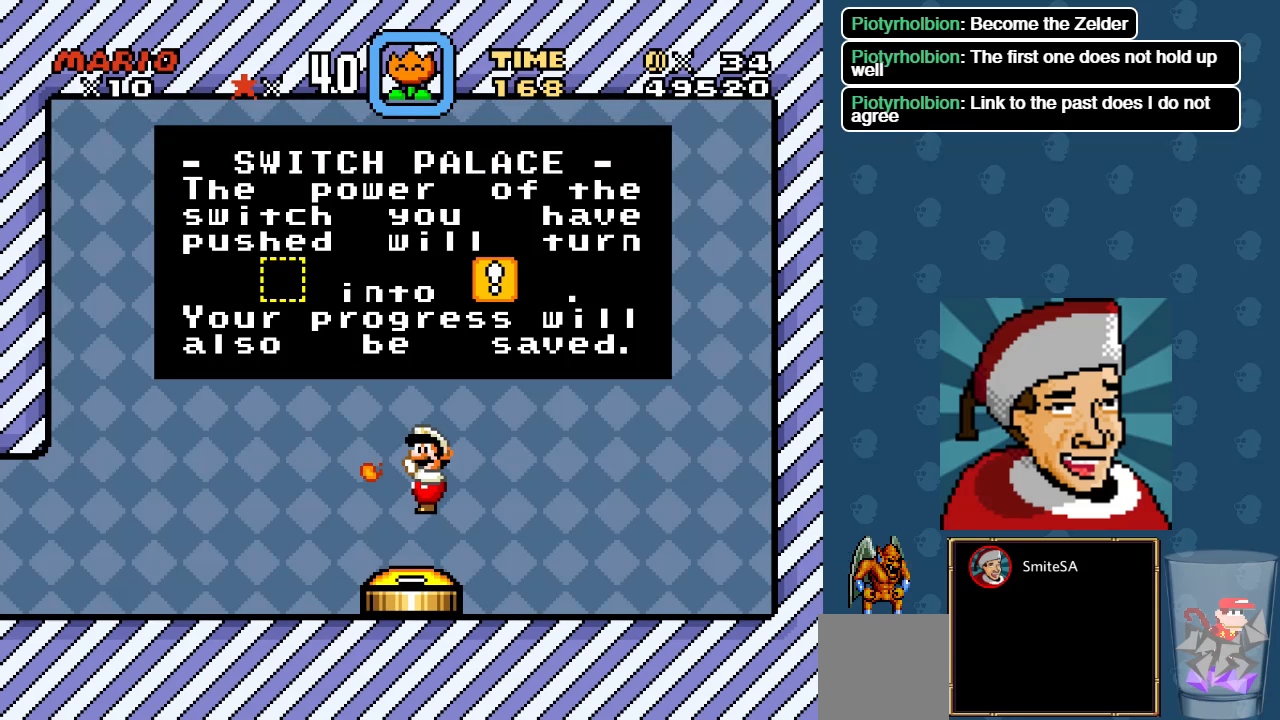
{"buttons": [], "left_stick": "center", "right_stick": "center", "events": []}
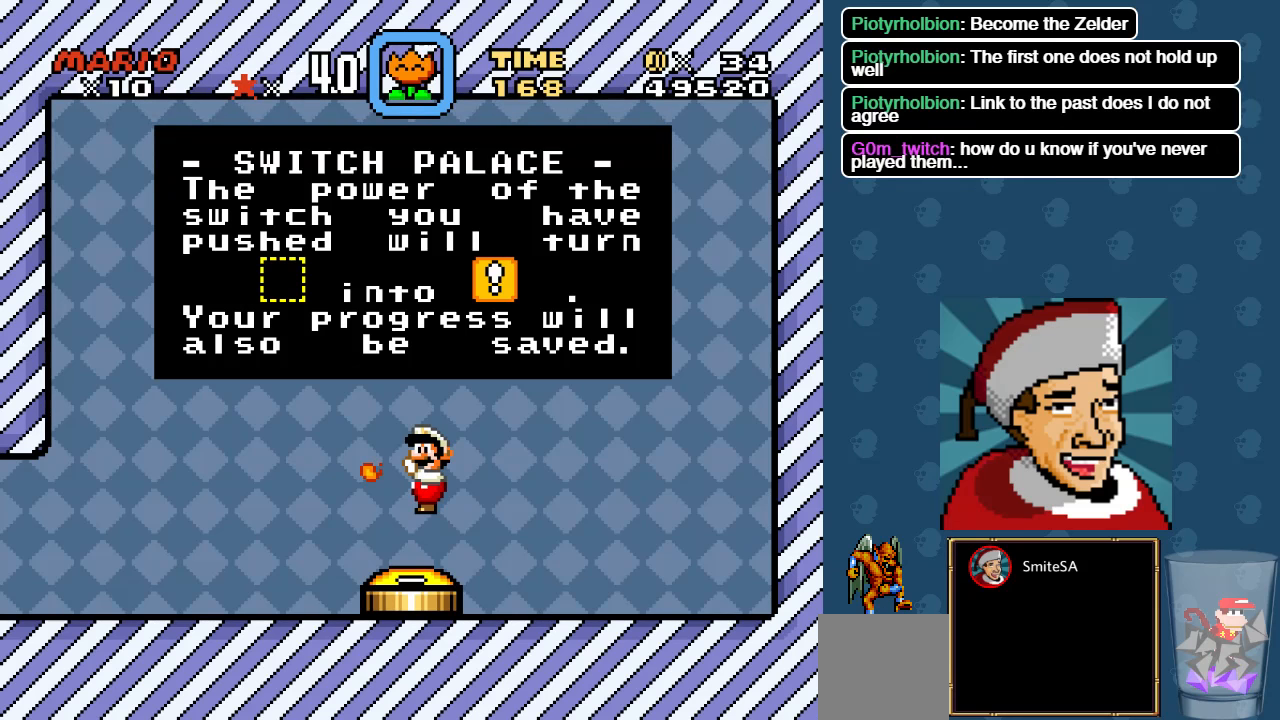
{"buttons": [], "left_stick": "center", "right_stick": "center", "events": [[117, "B", "down"], [284, "B", "up"]]}